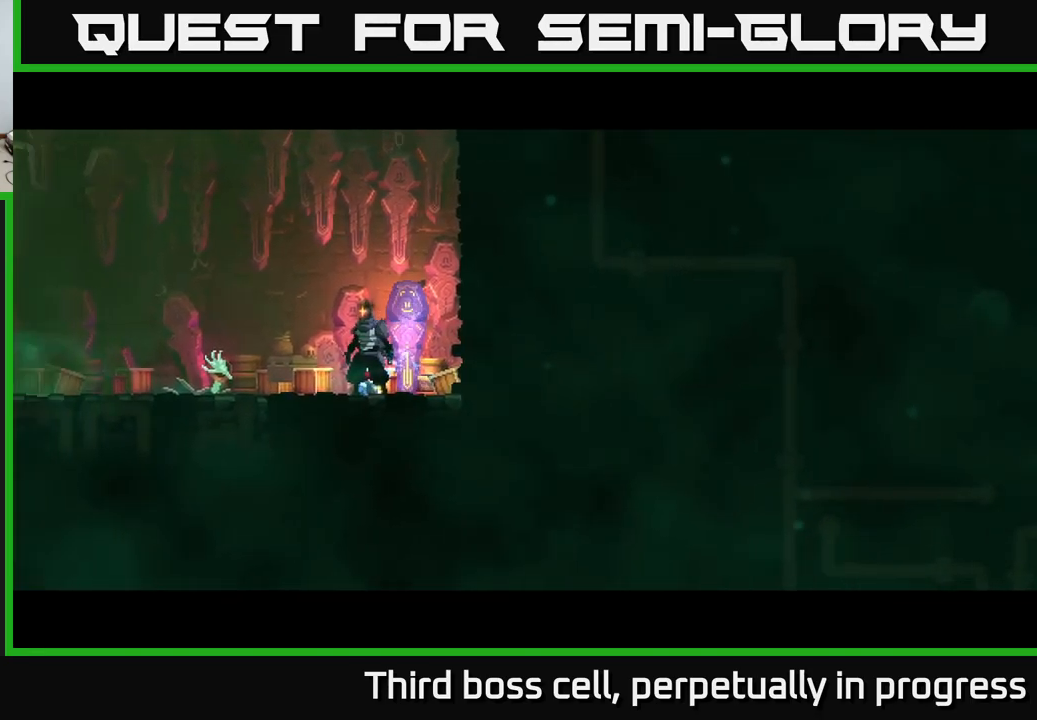
Gameplay with a controller (Xbox layout); each line is a JSON object with the inputs held at the frame after it. "events" lists button and stick changes between this image and that frame as [ms after this image, input, new state], when the widget could be followed in between.
{"buttons": [], "left_stick": "left", "right_stick": "center", "events": []}
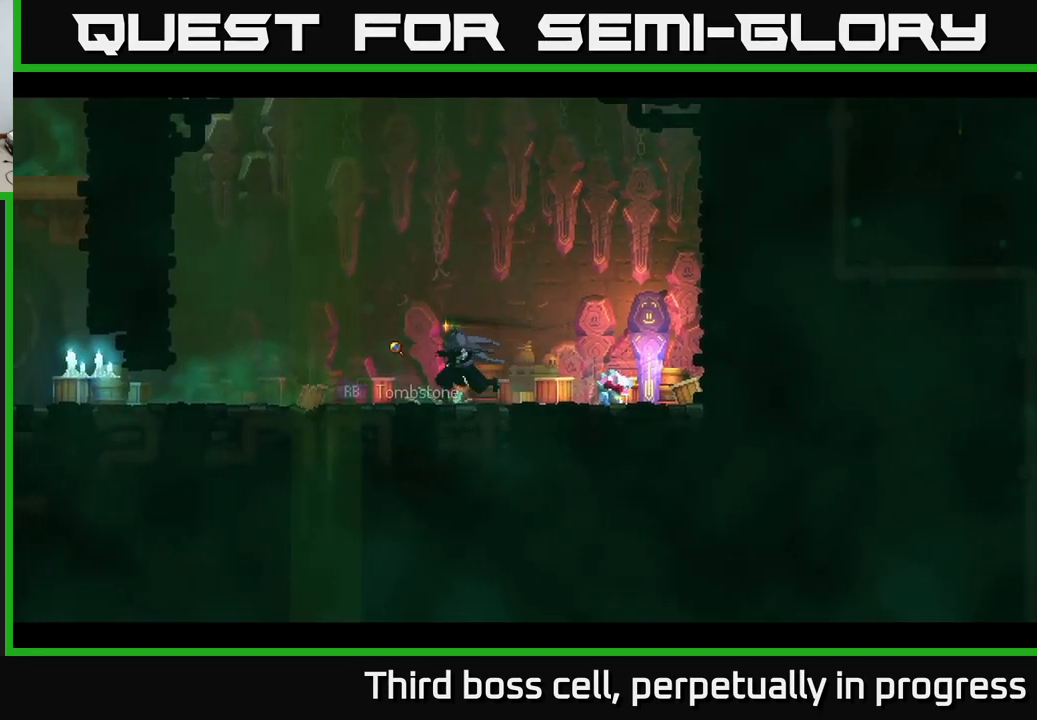
{"buttons": [], "left_stick": "left", "right_stick": "center", "events": []}
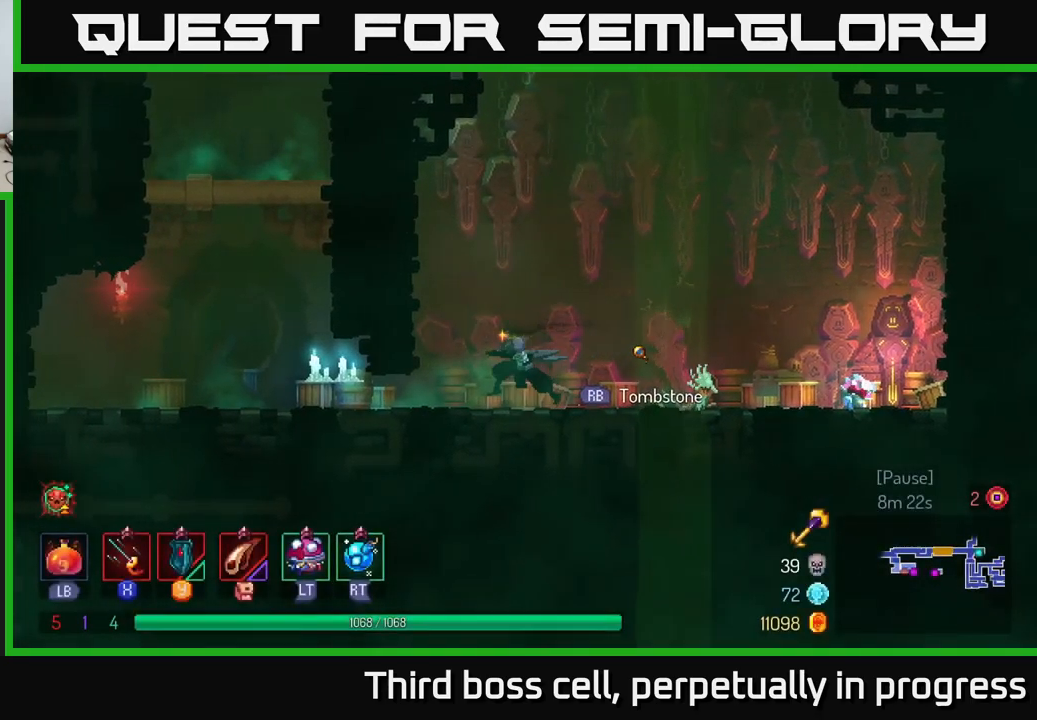
{"buttons": ["A"], "left_stick": "left", "right_stick": "center", "events": [[84, "B", "down"], [250, "B", "up"], [417, "A", "down"]]}
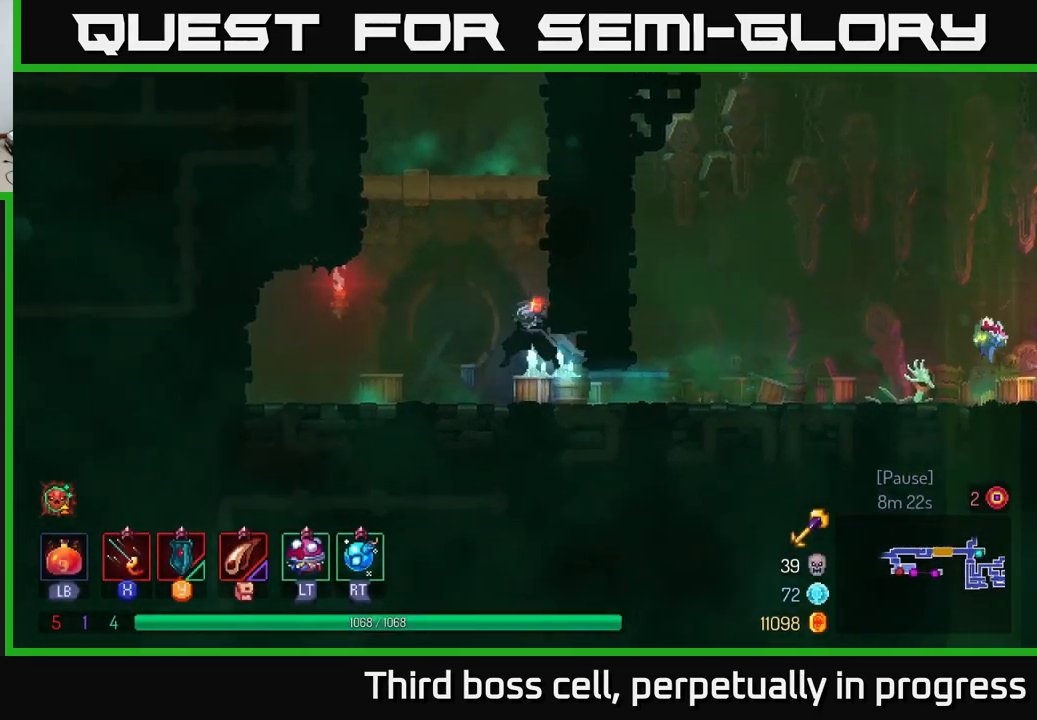
{"buttons": [], "left_stick": "left", "right_stick": "center", "events": [[50, "A", "up"], [100, "A", "down"], [284, "A", "up"]]}
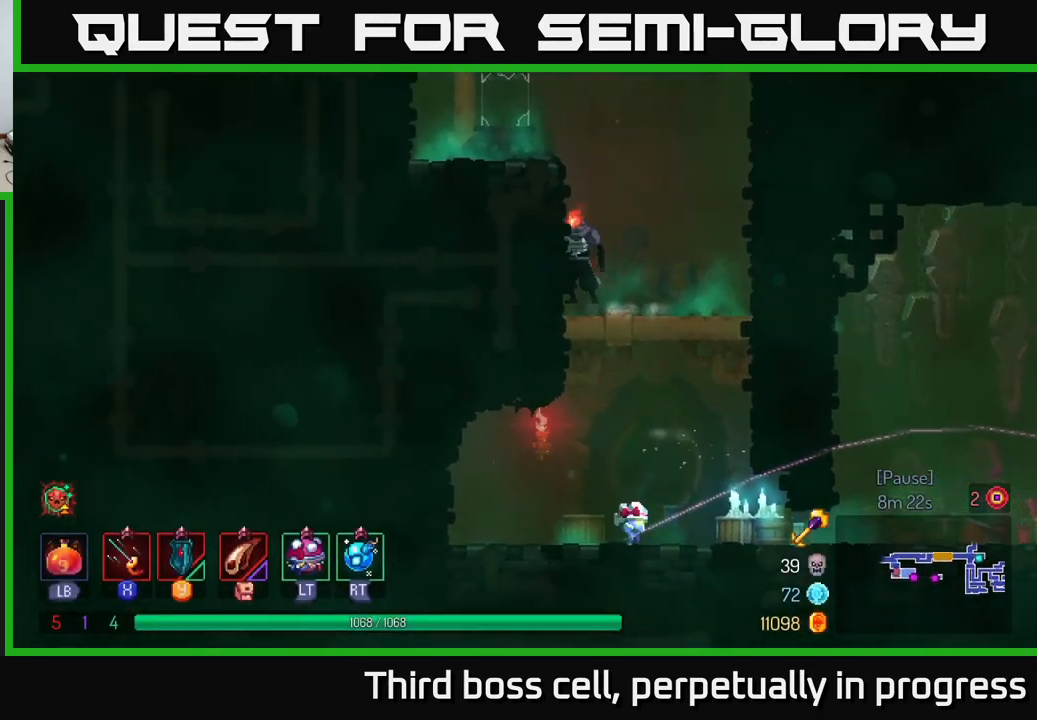
{"buttons": [], "left_stick": "left", "right_stick": "center", "events": [[100, "A", "down"], [267, "A", "up"]]}
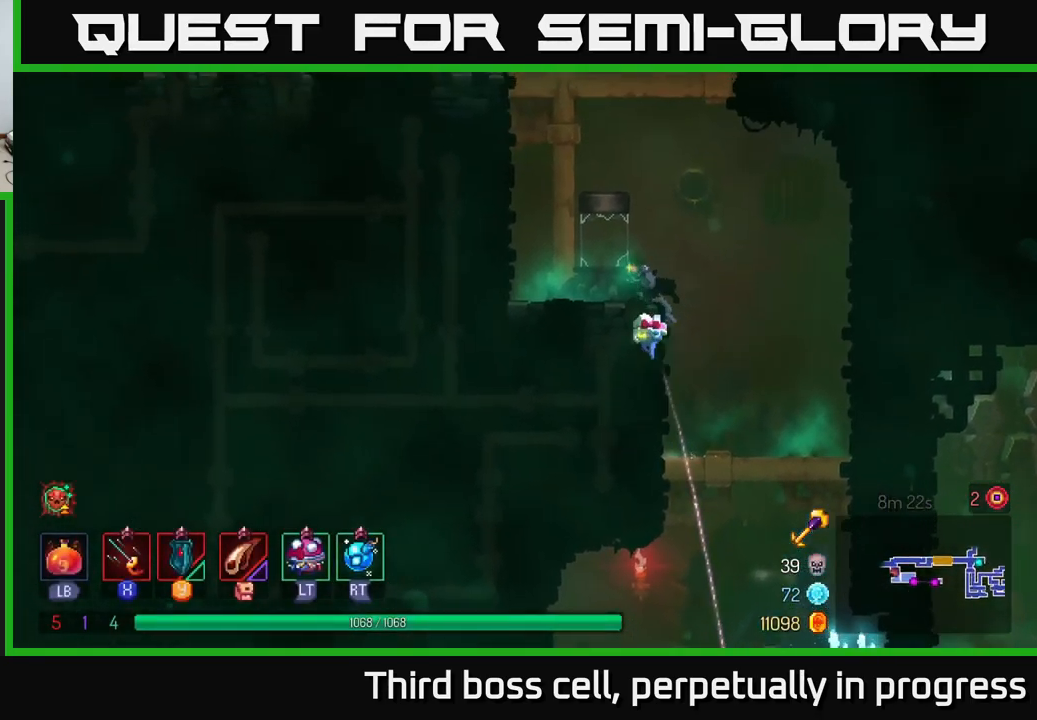
{"buttons": [], "left_stick": "left", "right_stick": "center", "events": [[67, "A", "down"], [217, "A", "up"], [284, "A", "down"], [450, "A", "up"]]}
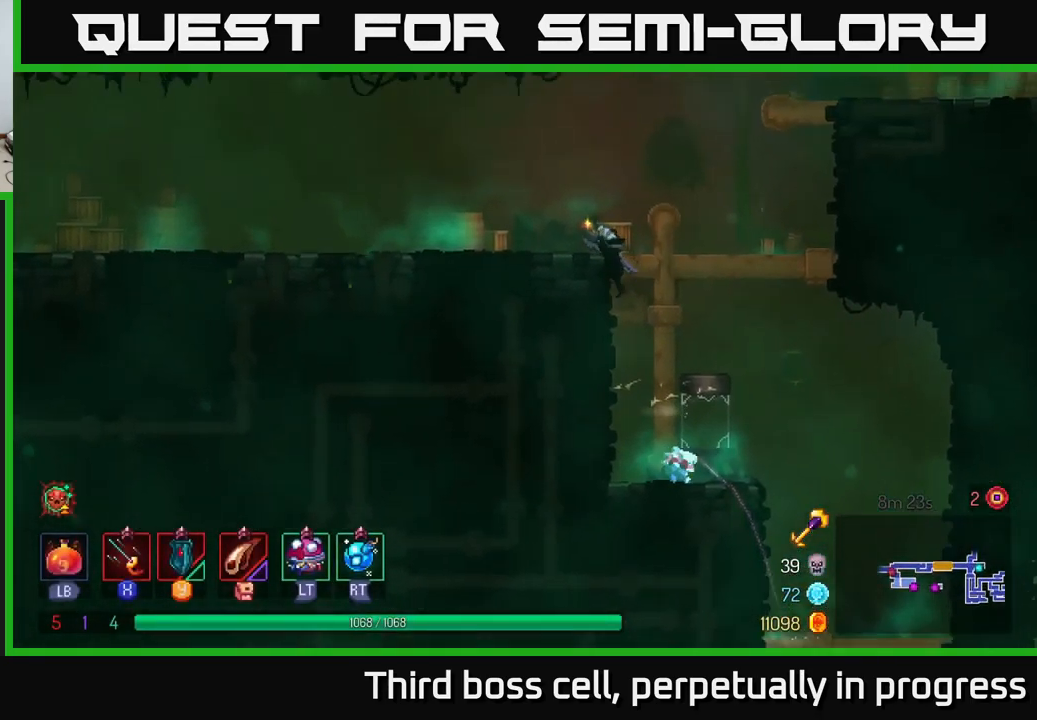
{"buttons": [], "left_stick": "left", "right_stick": "center", "events": [[200, "B", "down"], [366, "B", "up"]]}
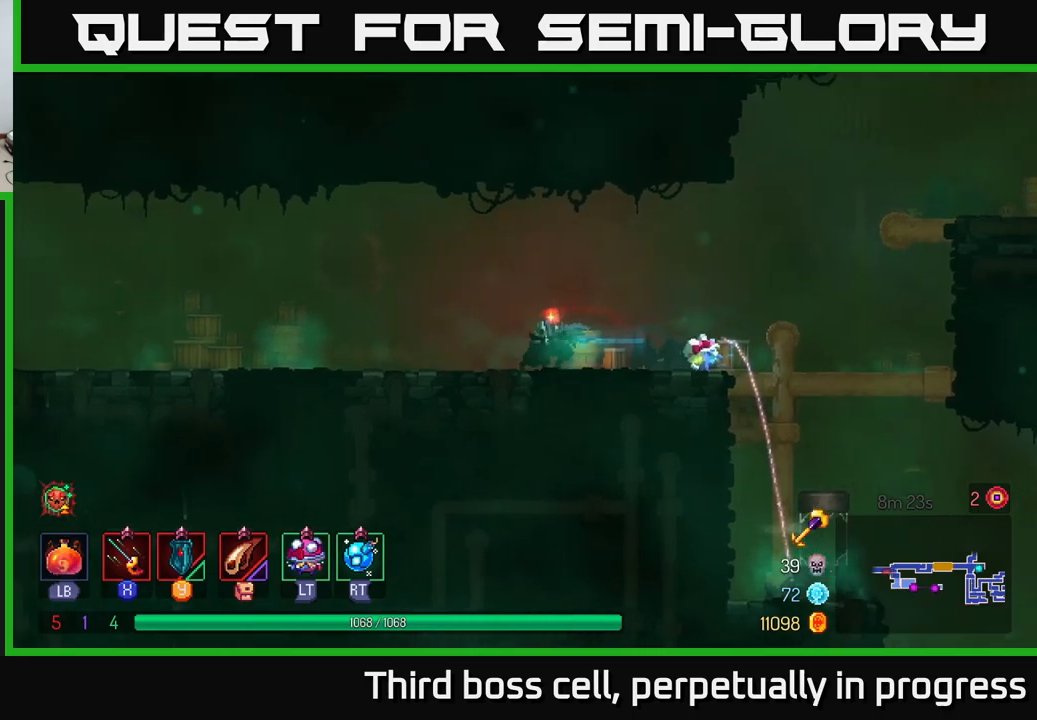
{"buttons": [], "left_stick": "left", "right_stick": "center", "events": []}
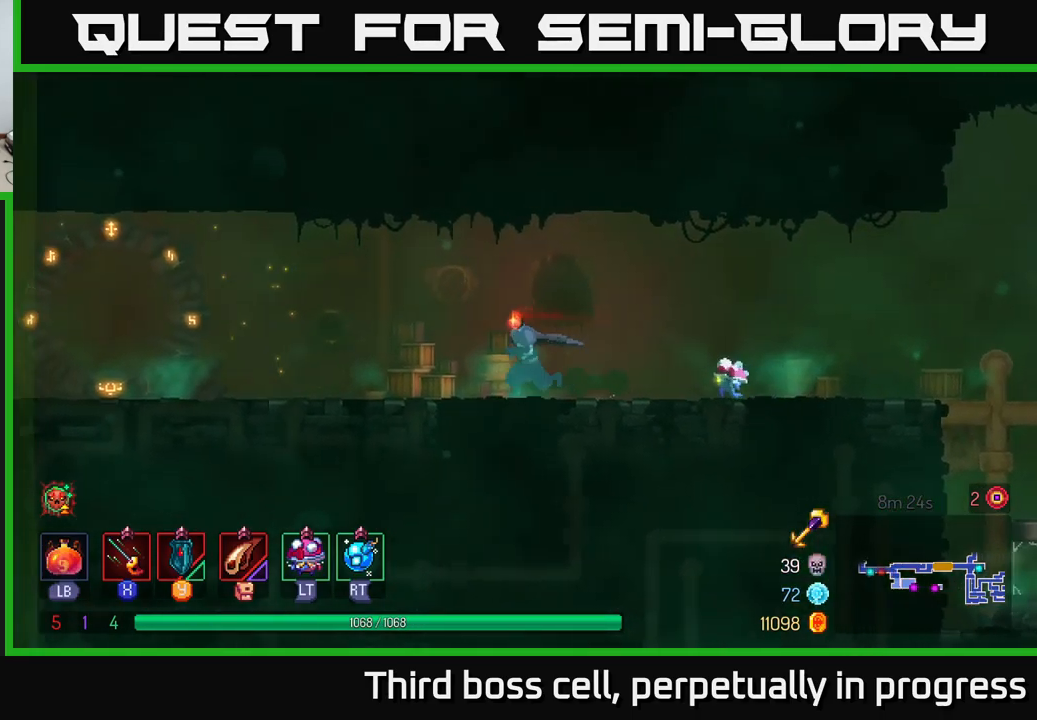
{"buttons": [], "left_stick": "left", "right_stick": "center", "events": [[350, "A", "down"], [450, "A", "up"]]}
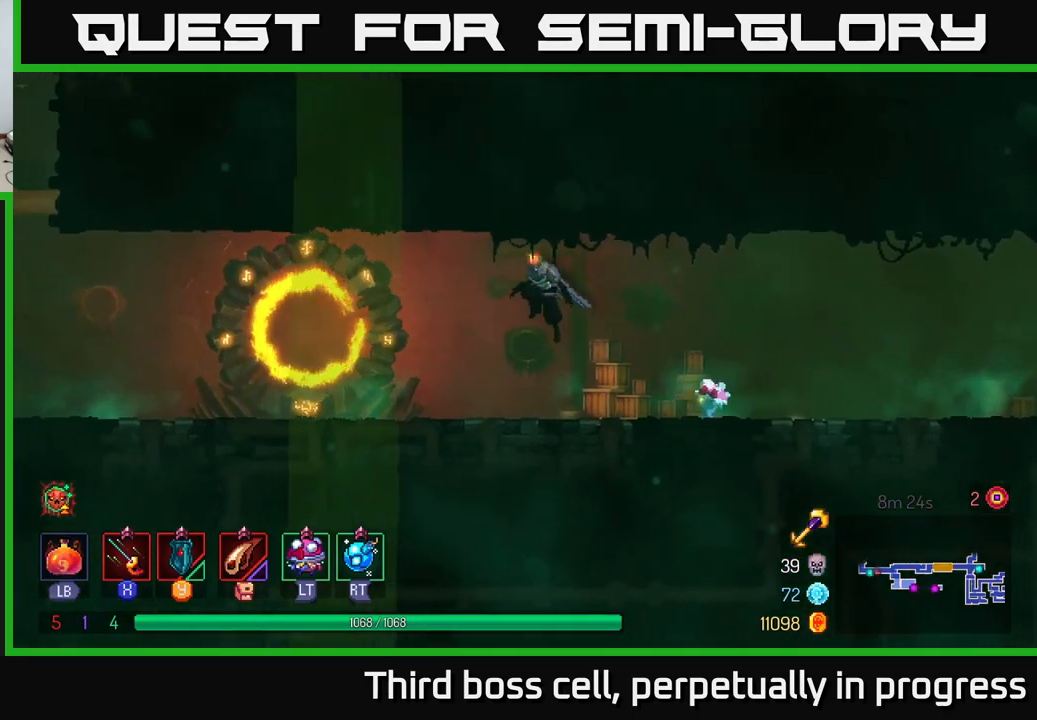
{"buttons": [], "left_stick": "left", "right_stick": "center", "events": [[267, "B", "down"], [400, "B", "up"]]}
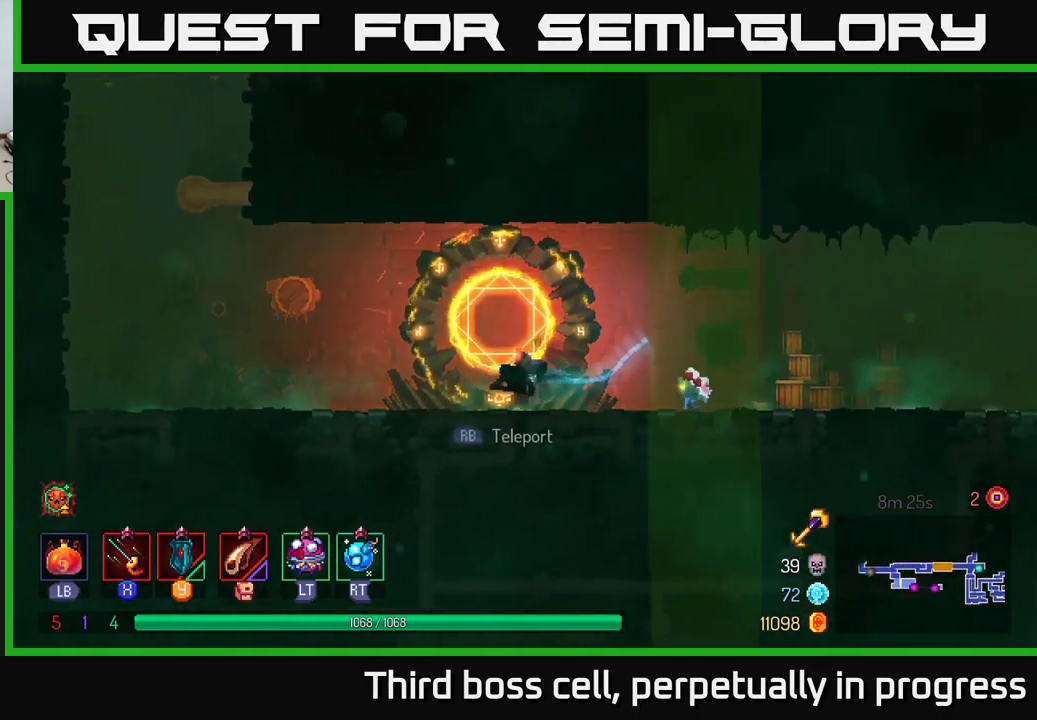
{"buttons": ["A"], "left_stick": "left", "right_stick": "center", "events": [[400, "A", "down"]]}
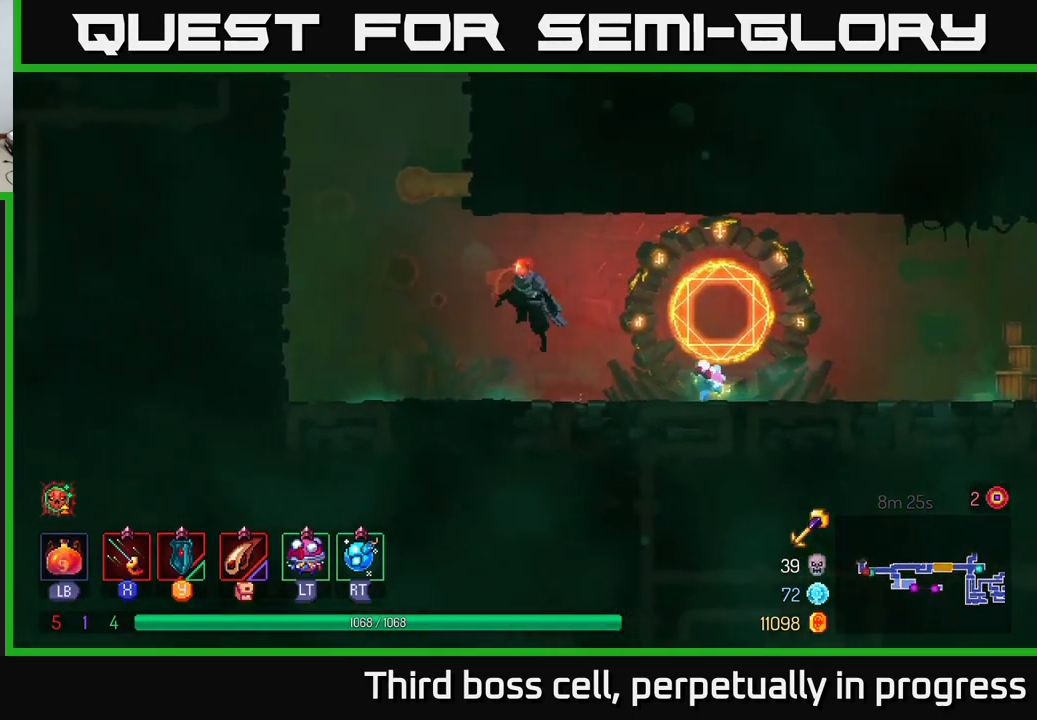
{"buttons": [], "left_stick": "right", "right_stick": "center", "events": [[50, "A", "up"], [100, "A", "down"], [200, "left_stick", "right"], [267, "A", "up"]]}
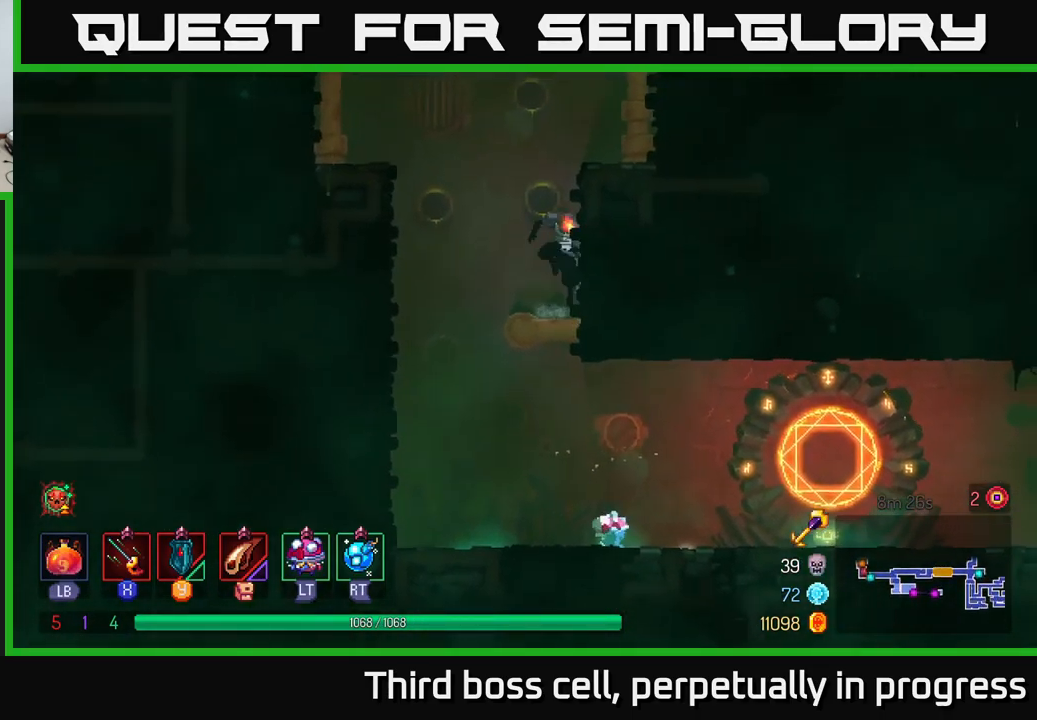
{"buttons": ["A"], "left_stick": "up-right", "right_stick": "center", "events": [[67, "A", "down"], [217, "A", "up"], [217, "left_stick", "up-right"], [384, "A", "down"]]}
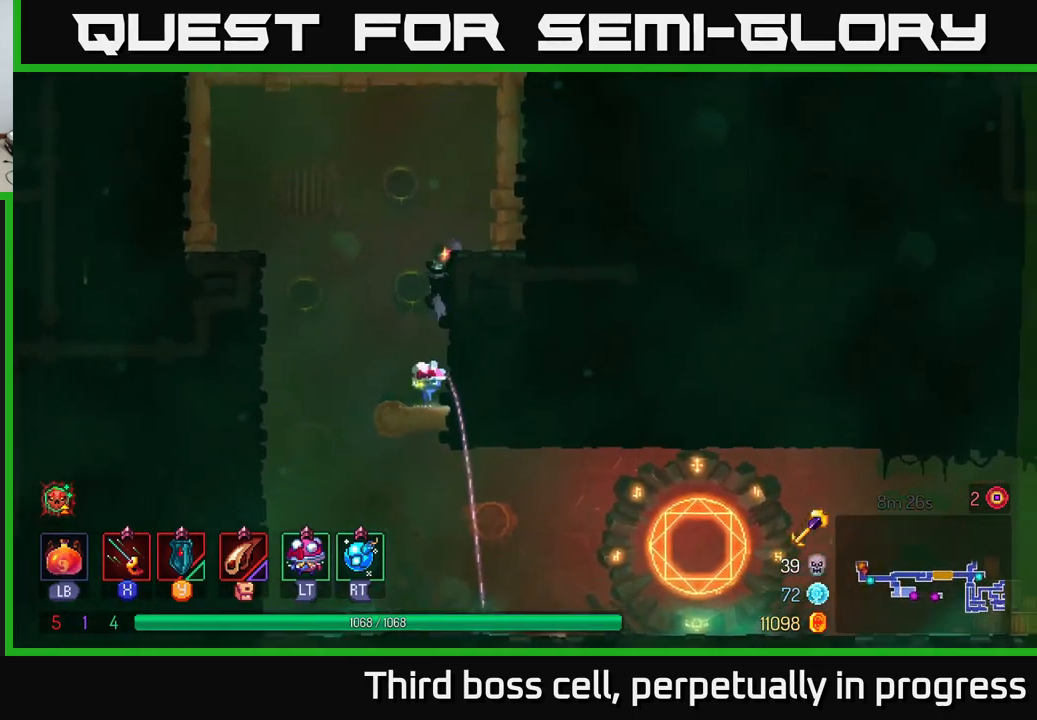
{"buttons": [], "left_stick": "up-right", "right_stick": "center", "events": [[17, "A", "up"], [284, "A", "down"], [450, "A", "up"]]}
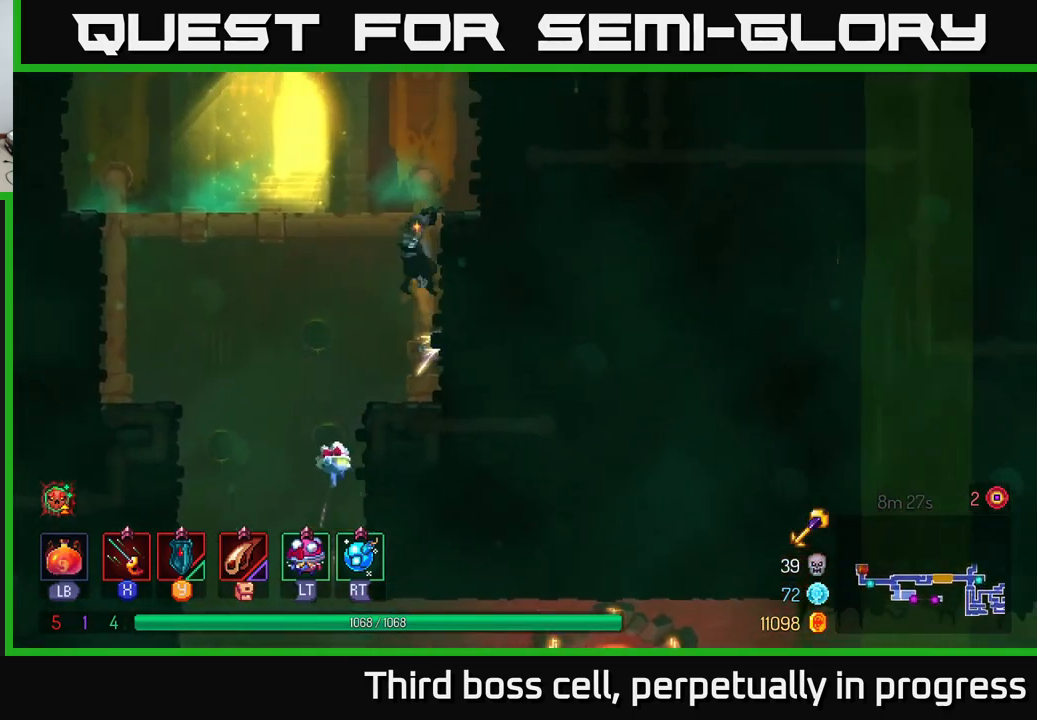
{"buttons": [], "left_stick": "left", "right_stick": "center", "events": [[350, "left_stick", "left"]]}
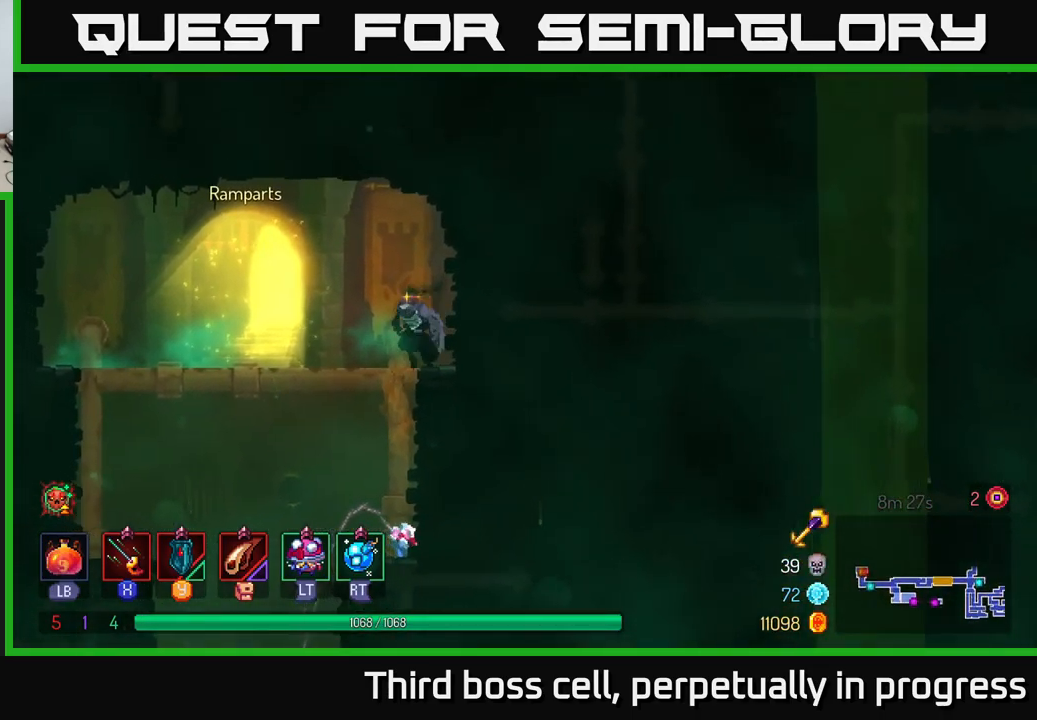
{"buttons": ["A"], "left_stick": "down", "right_stick": "center", "events": [[300, "left_stick", "down-left"], [484, "A", "down"], [484, "left_stick", "down"]]}
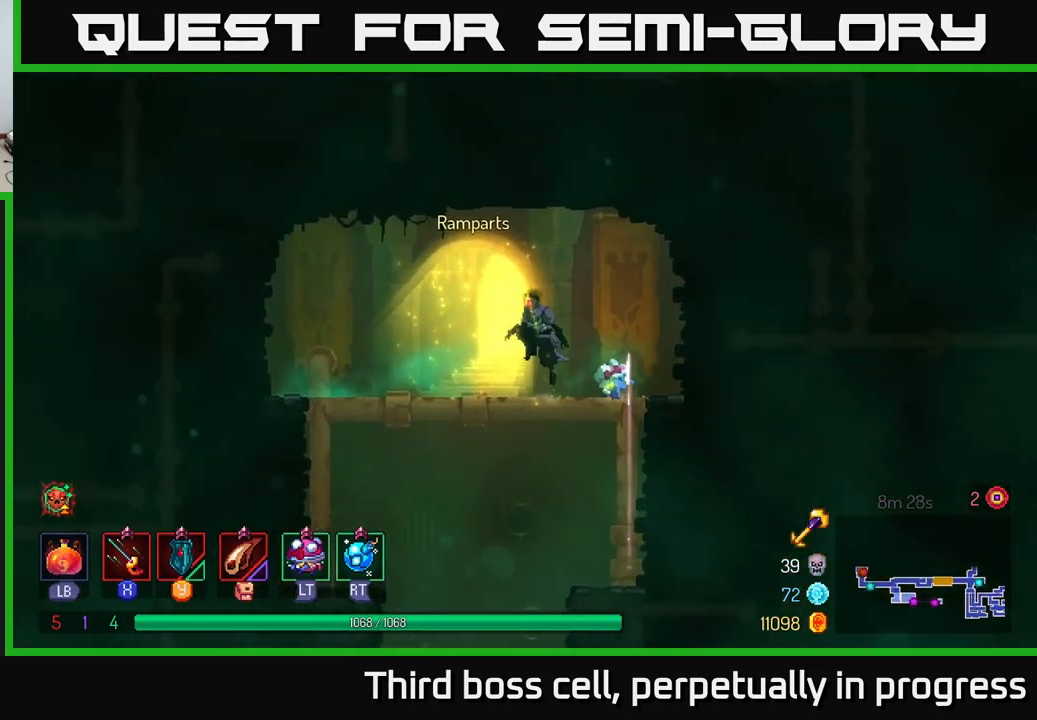
{"buttons": [], "left_stick": "center", "right_stick": "center", "events": [[50, "A", "up"], [117, "A", "down"], [217, "A", "up"], [417, "left_stick", "center"]]}
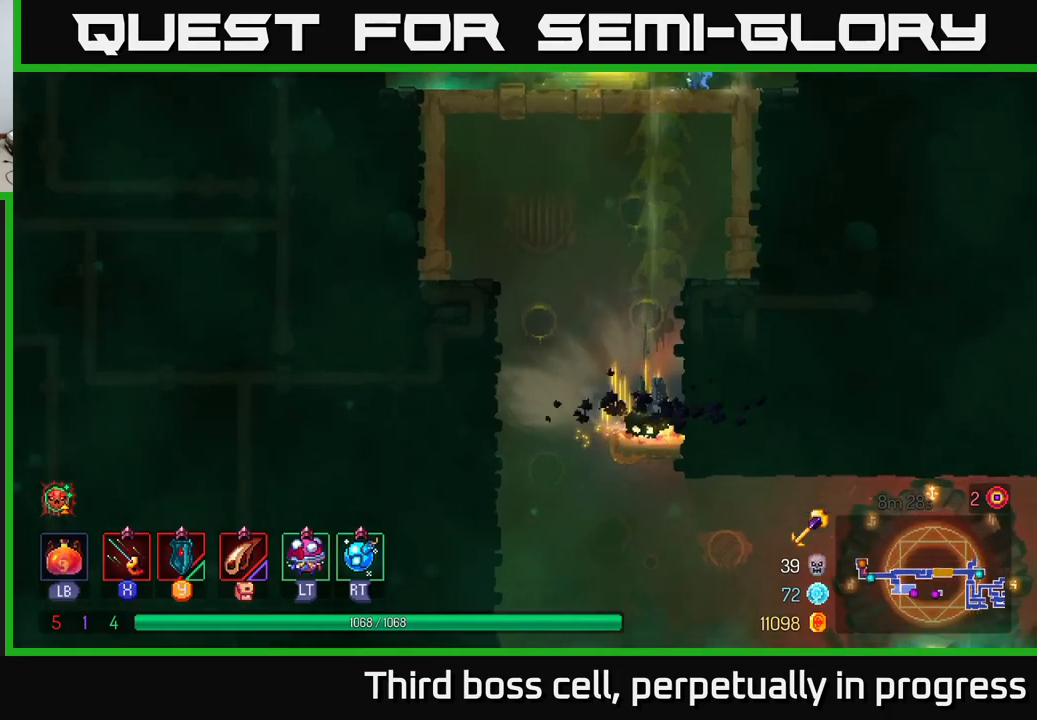
{"buttons": [], "left_stick": "right", "right_stick": "center", "events": [[117, "left_stick", "down"], [250, "A", "down"], [317, "A", "up"], [400, "A", "down"], [467, "A", "up"], [467, "left_stick", "right"]]}
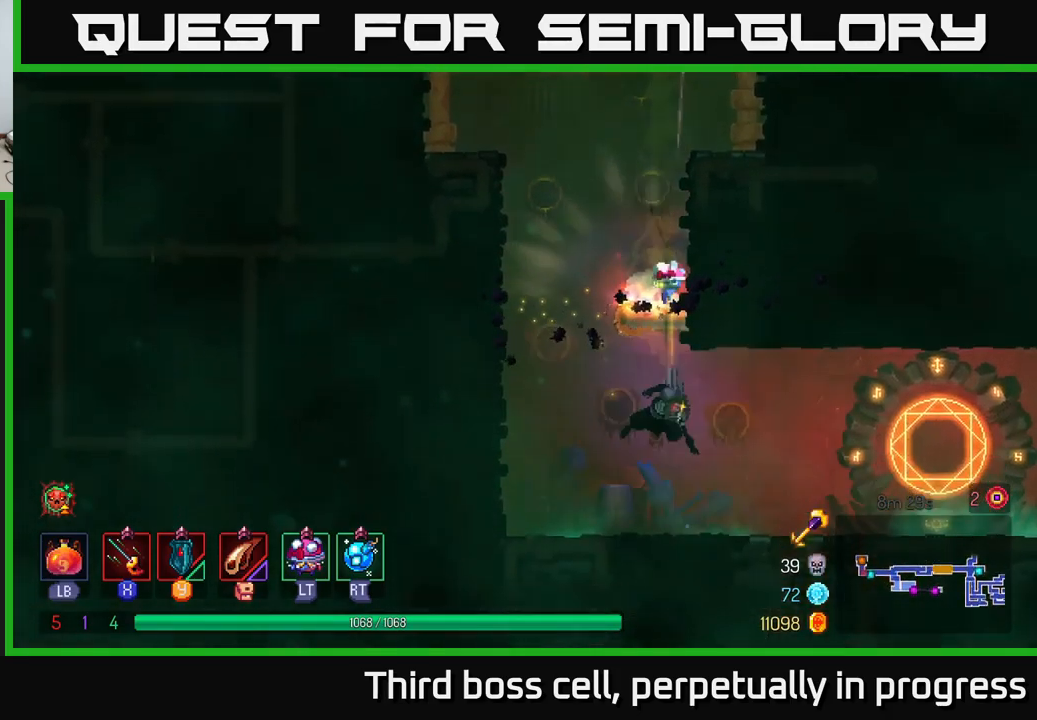
{"buttons": [], "left_stick": "center", "right_stick": "center", "events": [[17, "B", "down"], [150, "B", "up"], [483, "left_stick", "center"]]}
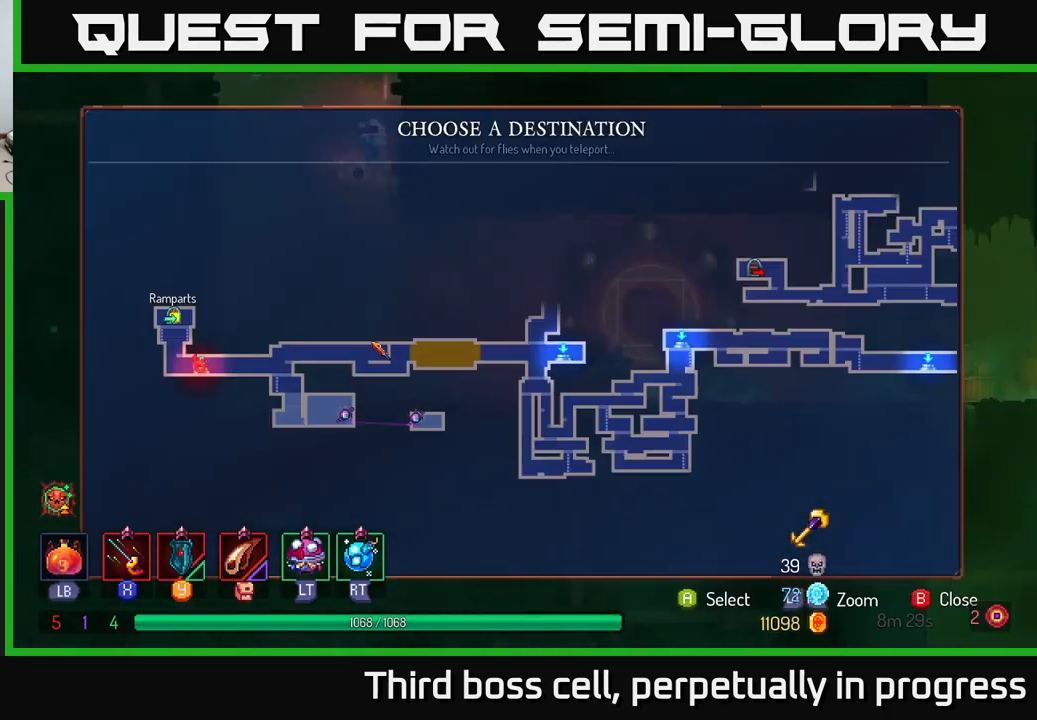
{"buttons": [], "left_stick": "center", "right_stick": "center", "events": [[17, "R1", "down"], [100, "R1", "up"]]}
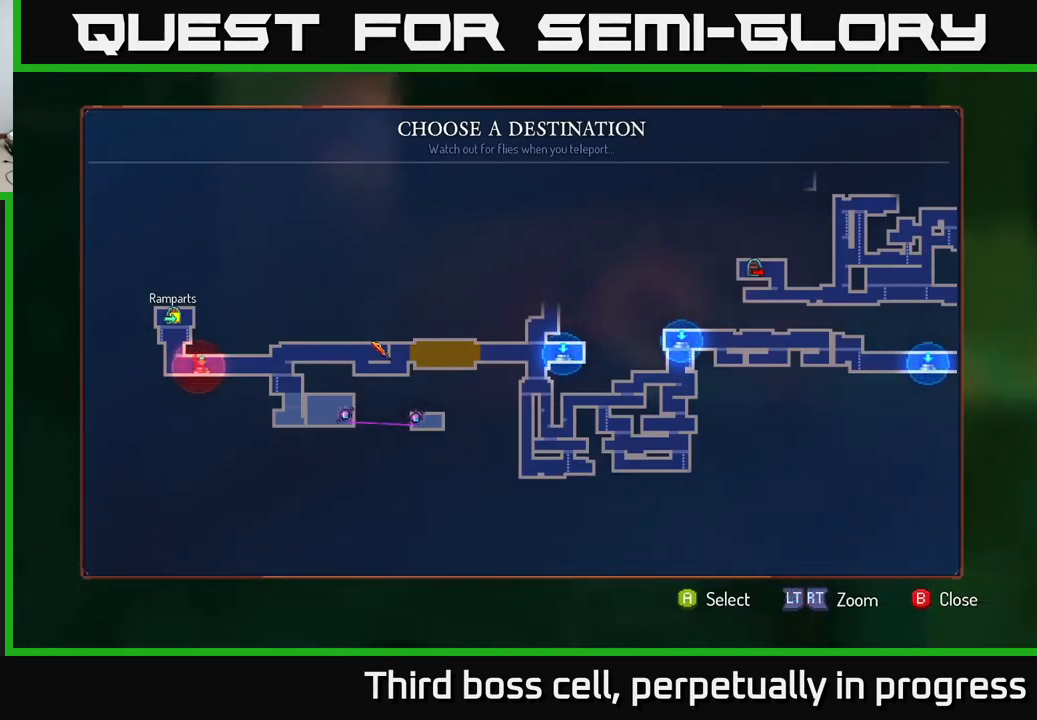
{"buttons": [], "left_stick": "center", "right_stick": "center", "events": [[100, "left_stick", "right"], [233, "left_stick", "up-right"], [467, "left_stick", "center"]]}
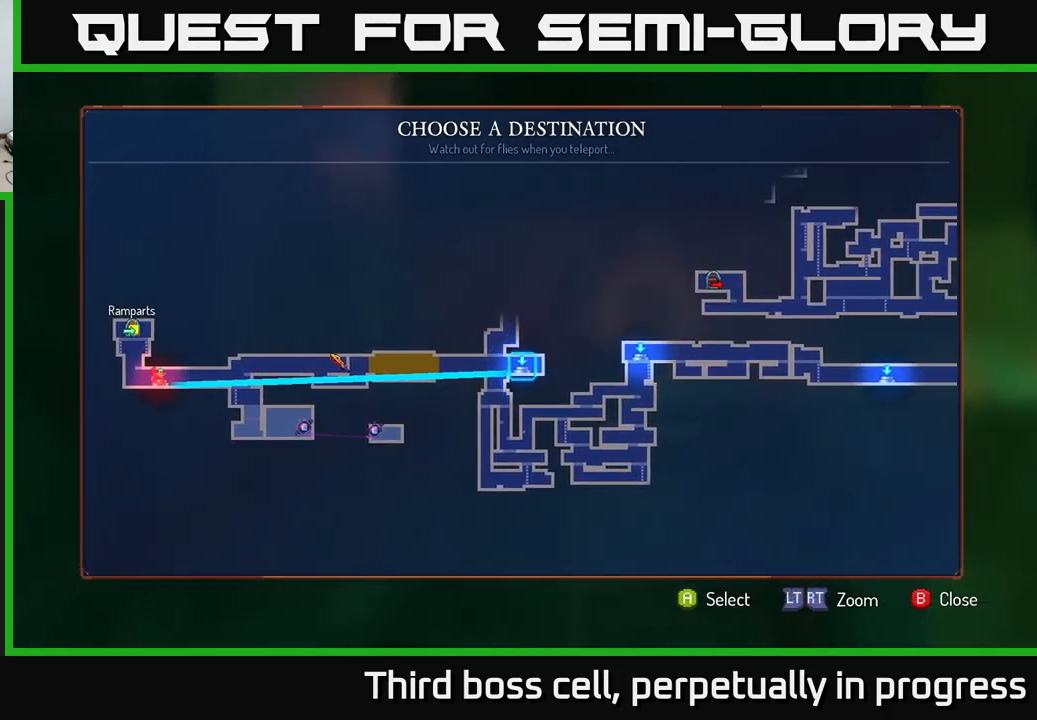
{"buttons": [], "left_stick": "center", "right_stick": "center", "events": [[217, "left_stick", "right"], [333, "left_stick", "center"]]}
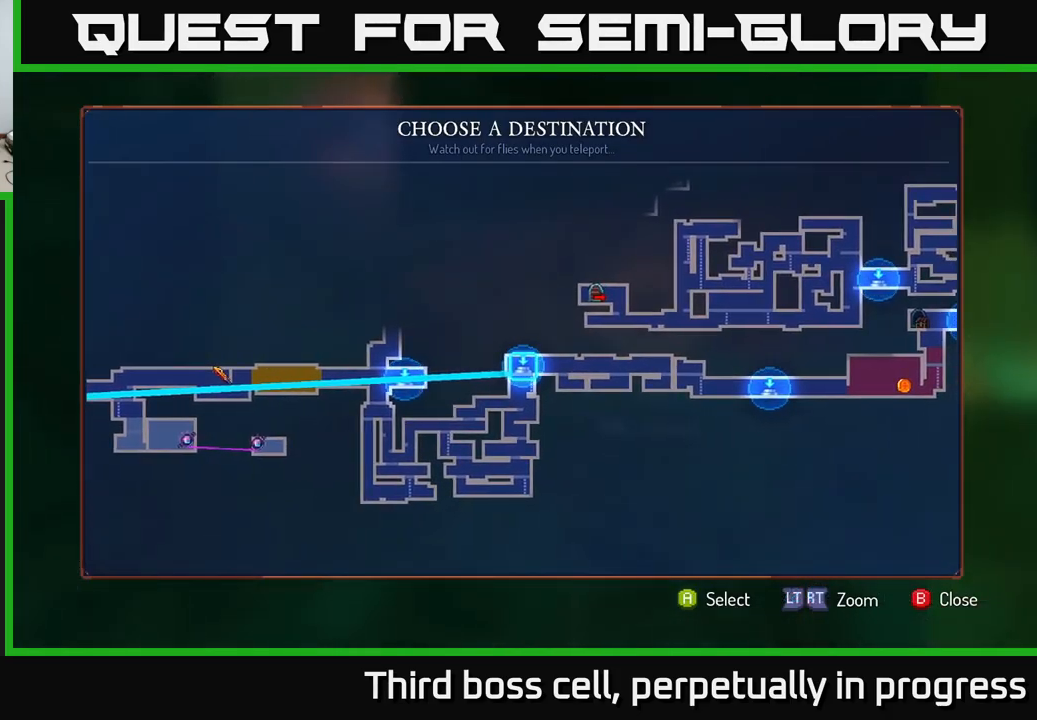
{"buttons": [], "left_stick": "center", "right_stick": "center", "events": [[133, "left_stick", "left"], [250, "left_stick", "center"], [400, "A", "down"], [500, "A", "up"]]}
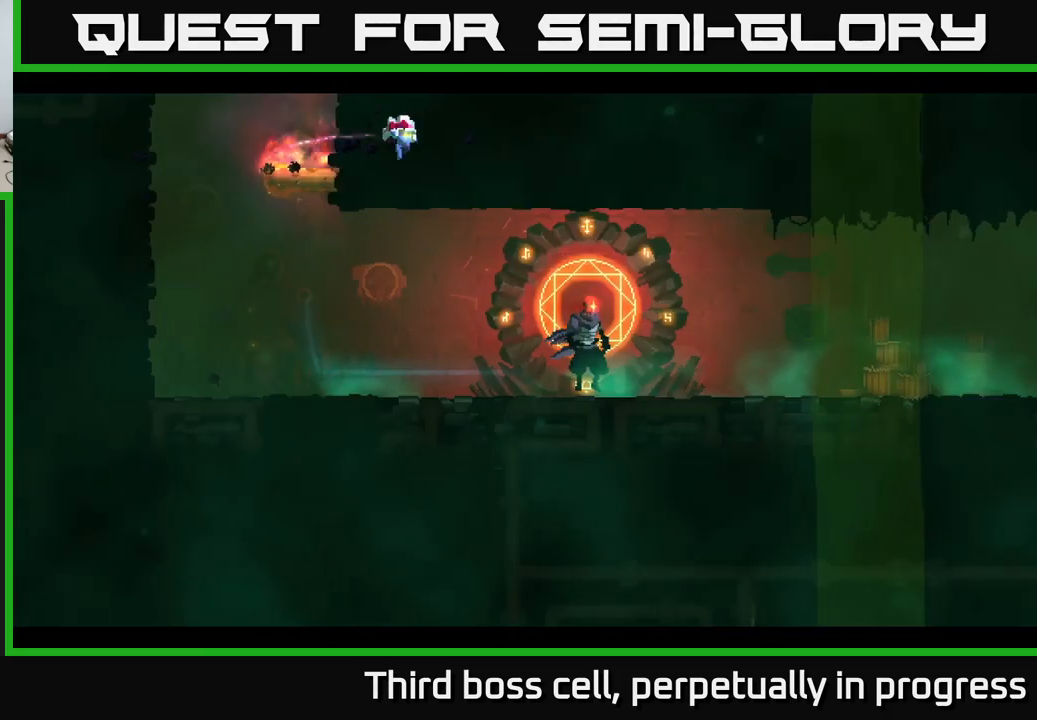
{"buttons": [], "left_stick": "center", "right_stick": "center", "events": []}
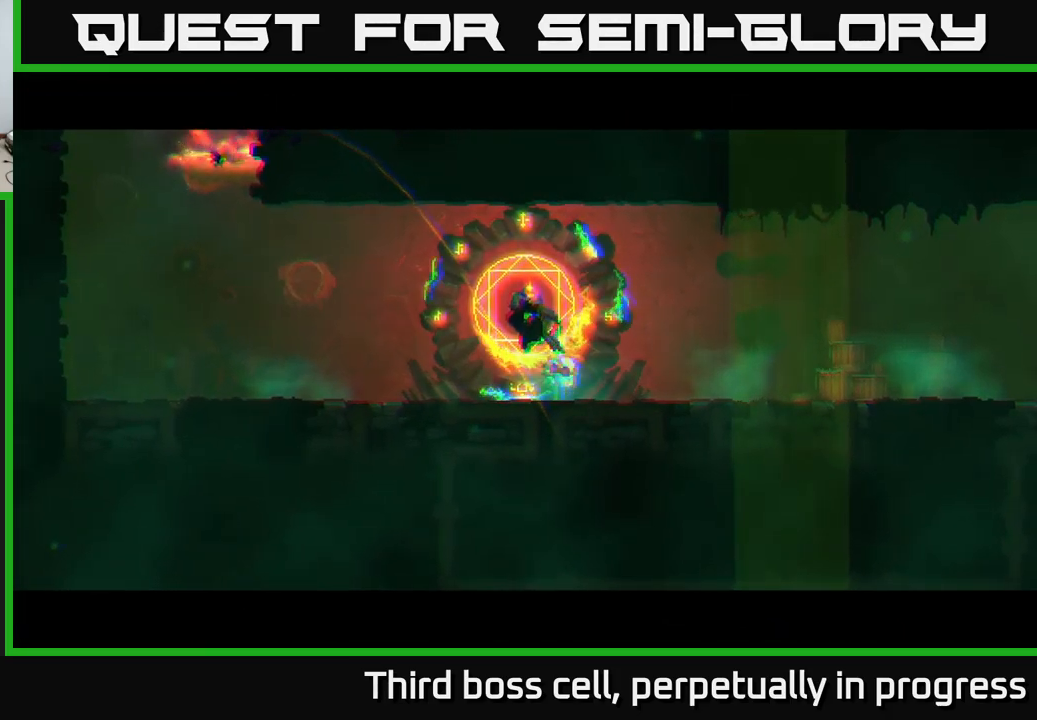
{"buttons": [], "left_stick": "center", "right_stick": "center", "events": []}
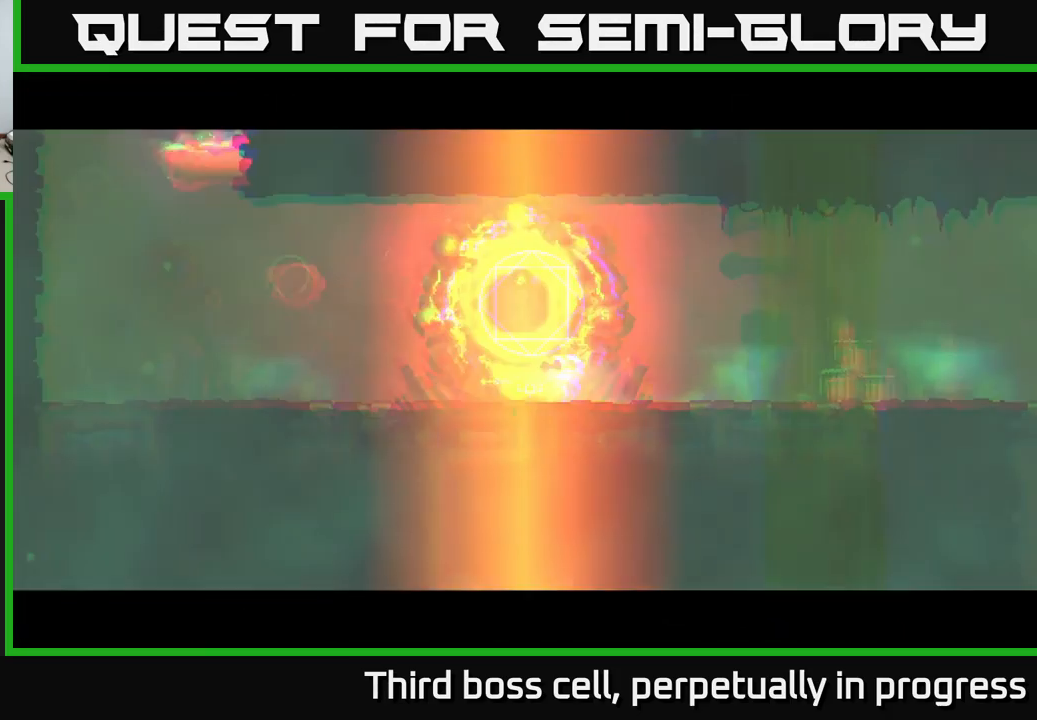
{"buttons": [], "left_stick": "center", "right_stick": "center", "events": []}
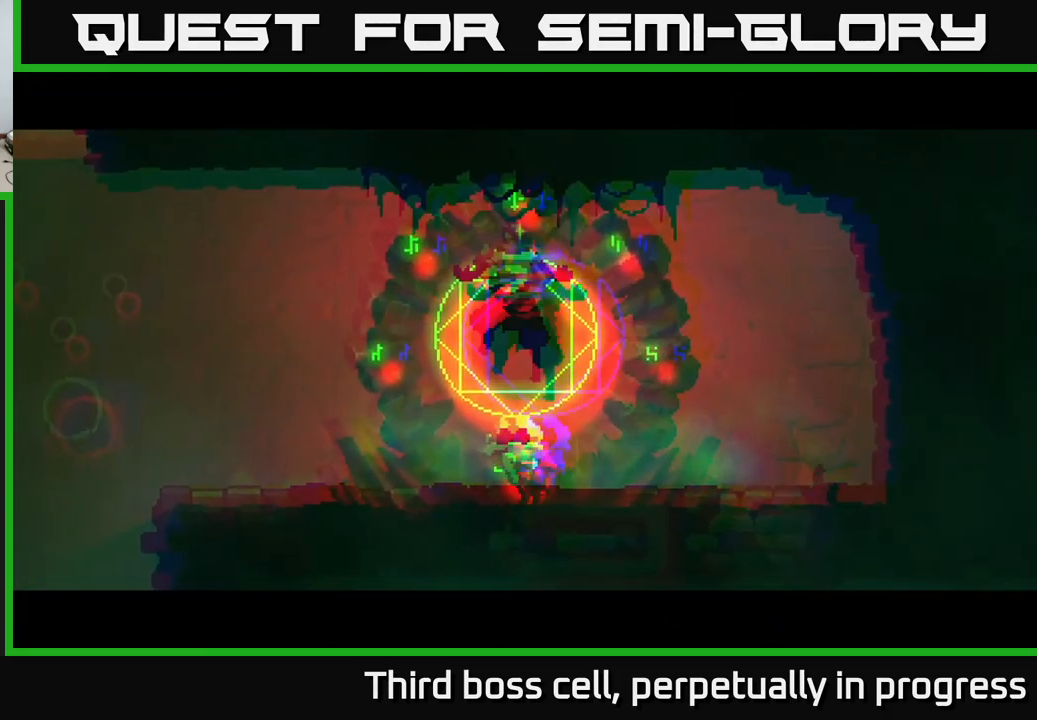
{"buttons": [], "left_stick": "left", "right_stick": "center", "events": [[150, "left_stick", "left"]]}
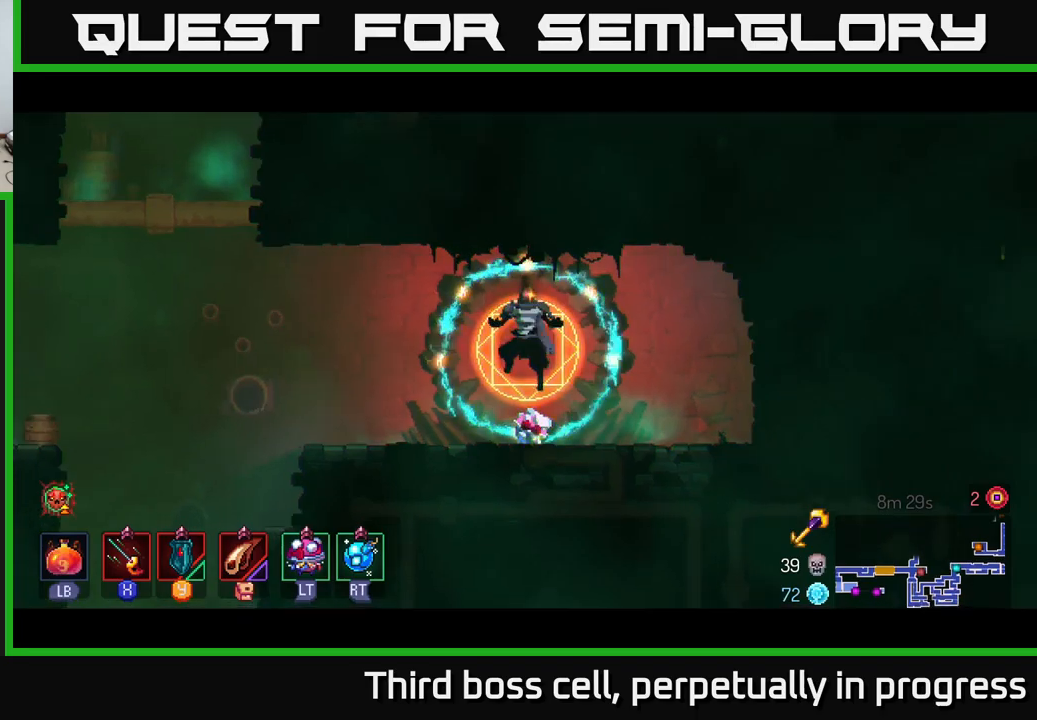
{"buttons": [], "left_stick": "left", "right_stick": "center", "events": []}
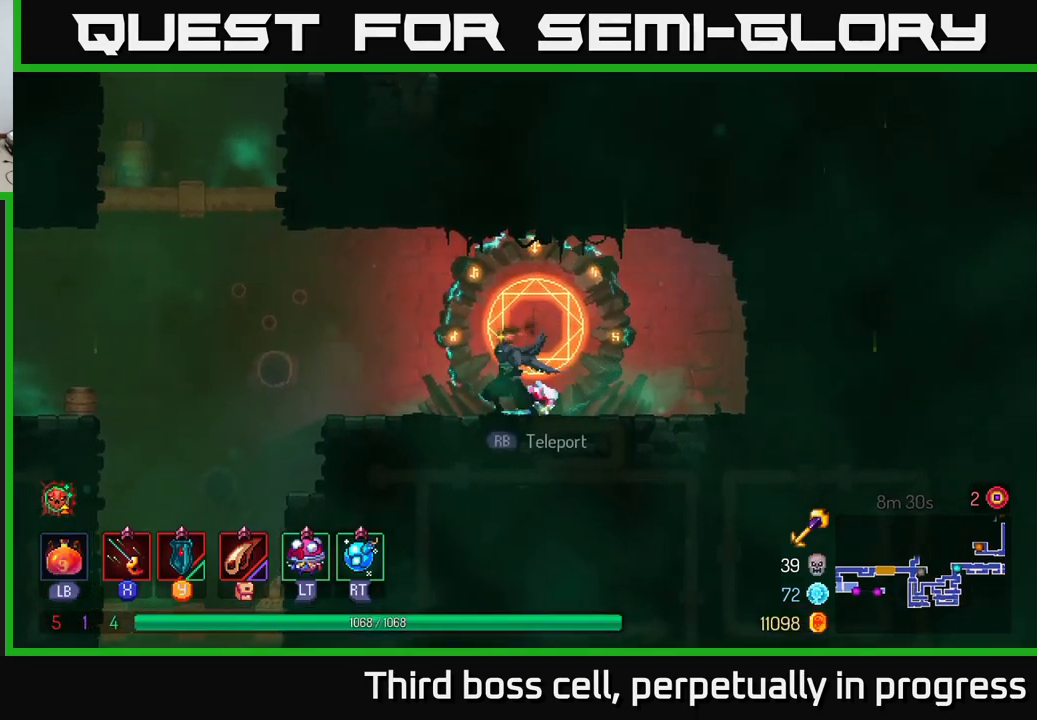
{"buttons": [], "left_stick": "left", "right_stick": "center", "events": [[400, "A", "down"], [467, "A", "up"]]}
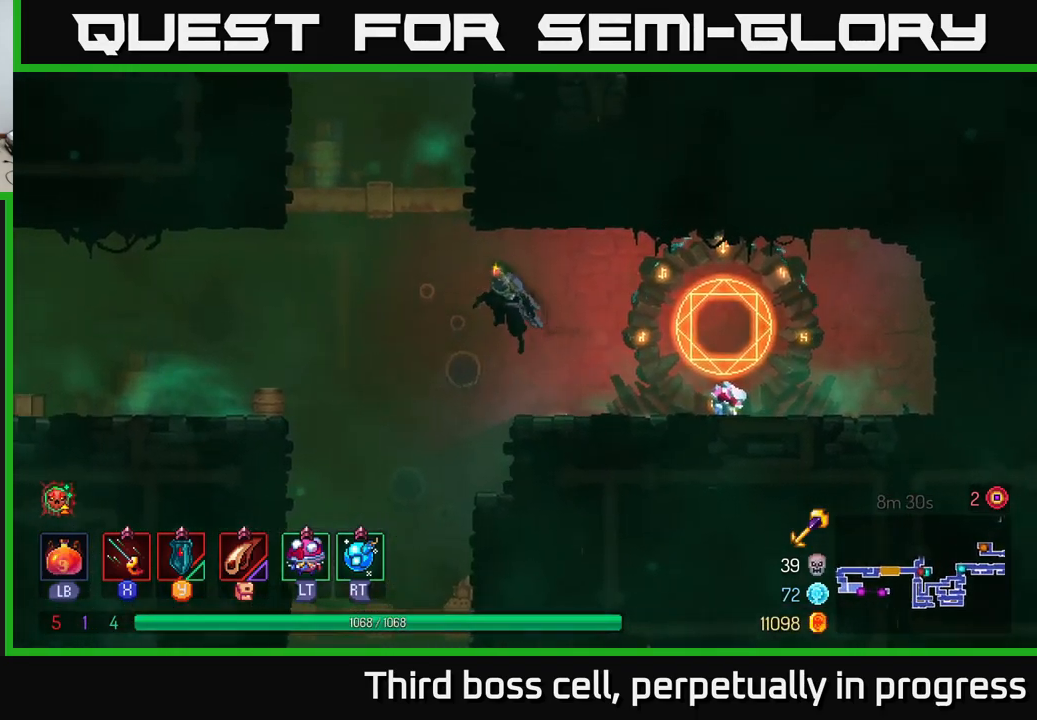
{"buttons": [], "left_stick": "up-right", "right_stick": "center", "events": [[50, "A", "down"], [234, "A", "up"], [284, "left_stick", "up-right"]]}
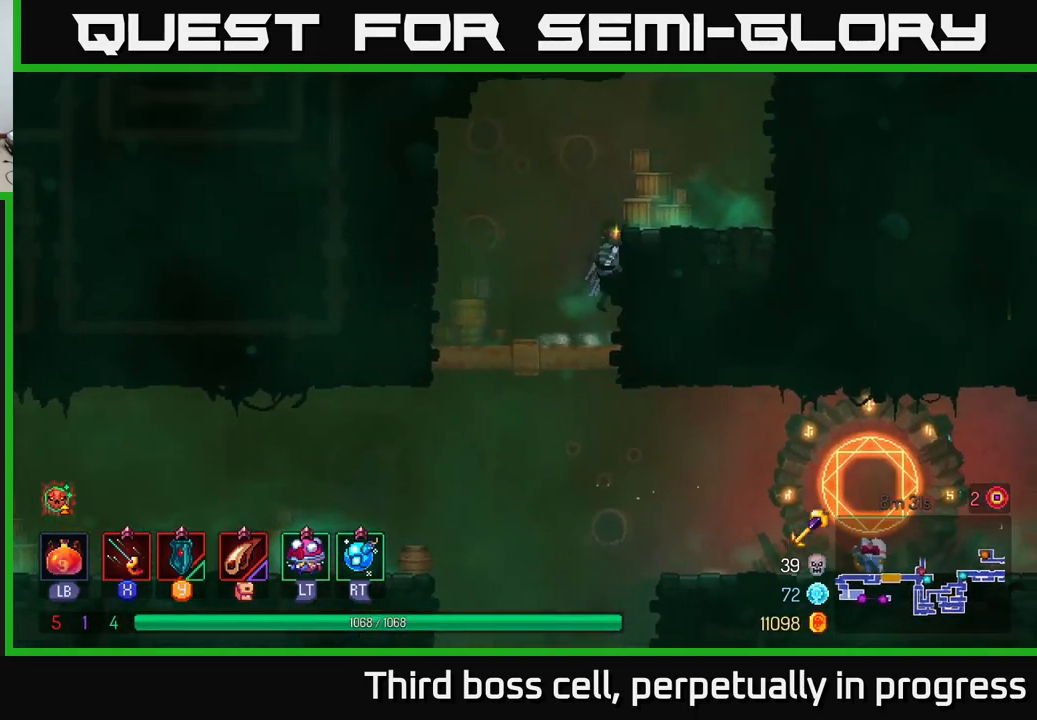
{"buttons": ["A"], "left_stick": "up-right", "right_stick": "center", "events": [[100, "A", "down"], [217, "A", "up"], [367, "A", "down"]]}